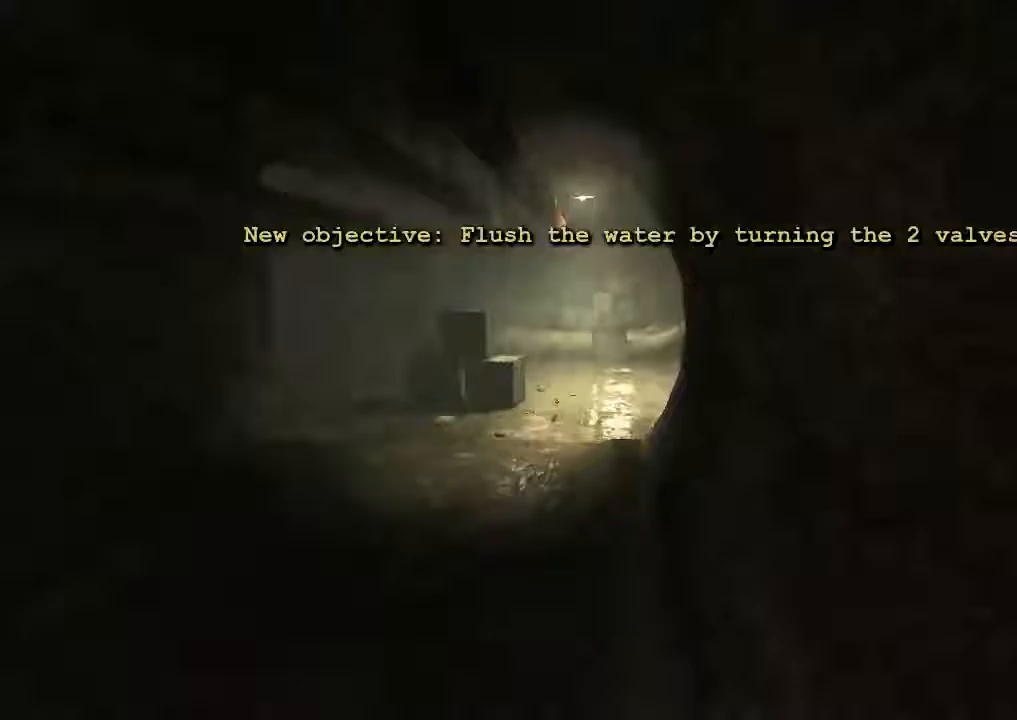
Gameplay with keyboard and mouse; each line is a JSON object with the keys and mouse buttons held at the frame after it. "events" lists presses ("down") and releases ("up") of "1", "2", "3", "4", "5", "a", "alt", "c", "ctrl", "d", "e", "f", "q", "r", "s", "shift", "space", "tab", "v", "w", "x", "z", "mouse_left", "mouse_middle", "mouse_right", "mouse_wheel_up" and "mouse_wheel_down" between this image and that frame as [ms after this image, input, new state], when the widget could be followed in between. "mouse_left", "mouse_middle", "mouse_right", "mouse_wheel_up", "mouse_wheel_down" = the "left", "middle", "right", "wheel_up", "wheel_down" buttons of the "mouse" list. No other keys are recorded. Mouse movement is not recorded.
{"keys": ["shift", "w"], "mouse": [], "events": []}
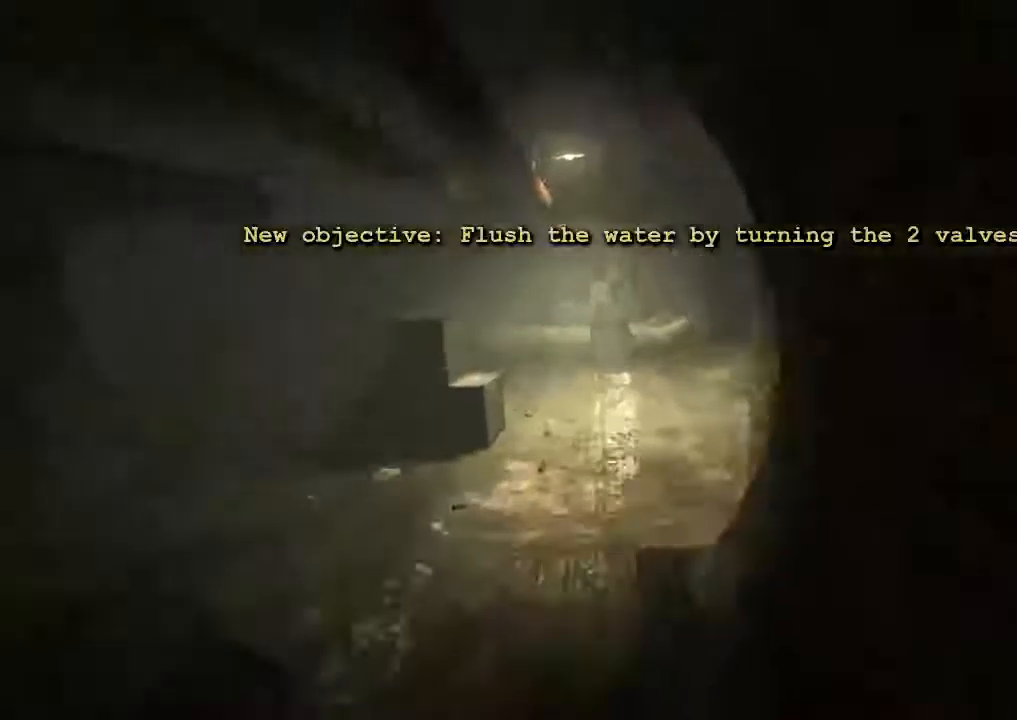
{"keys": ["shift", "w"], "mouse": [], "events": []}
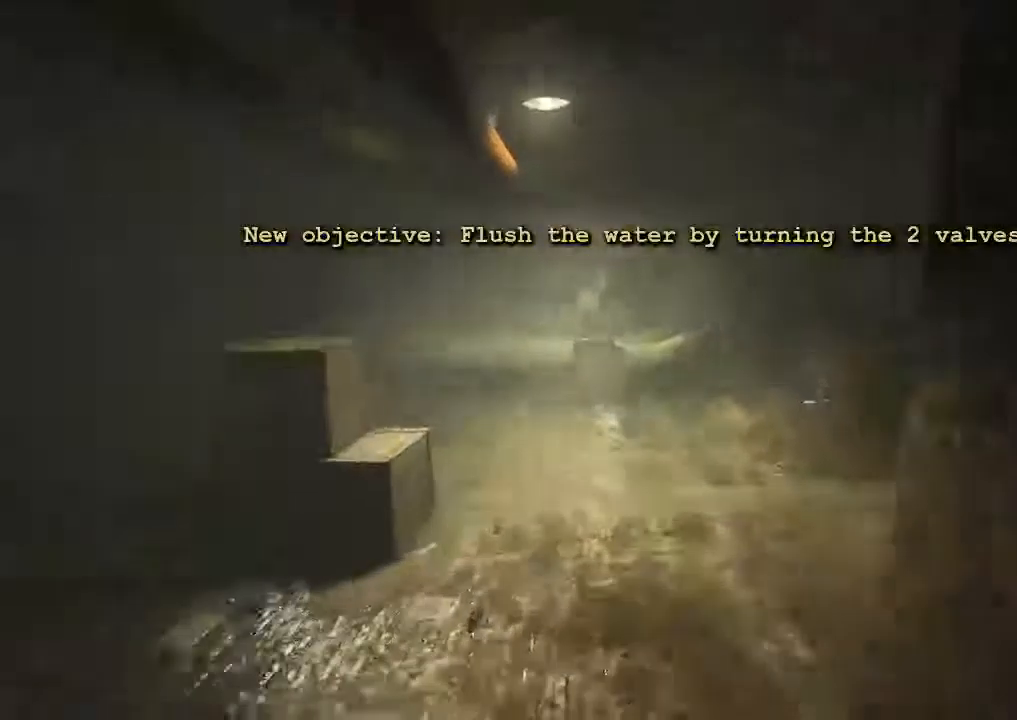
{"keys": ["shift", "w"], "mouse": [], "events": []}
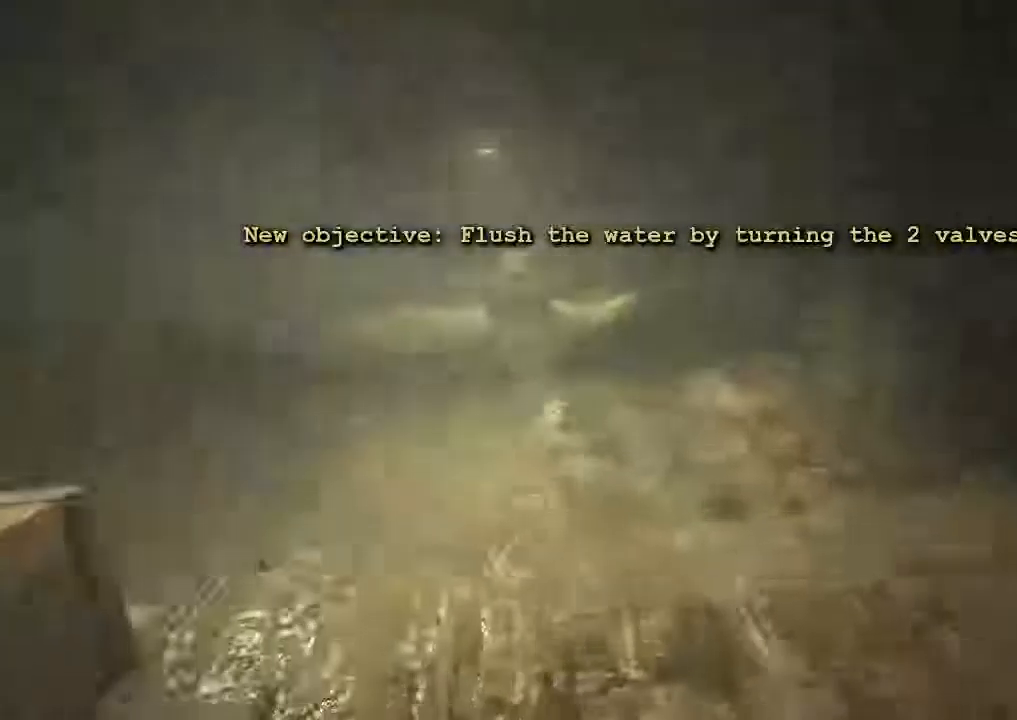
{"keys": ["shift", "w"], "mouse": [], "events": []}
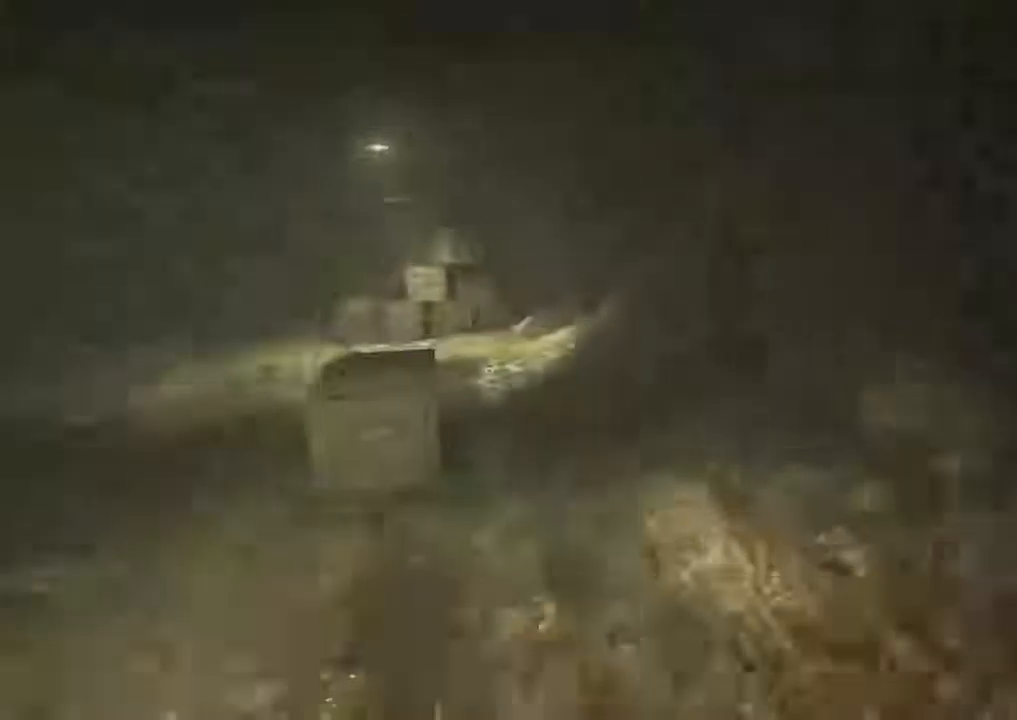
{"keys": ["shift", "w"], "mouse": [], "events": []}
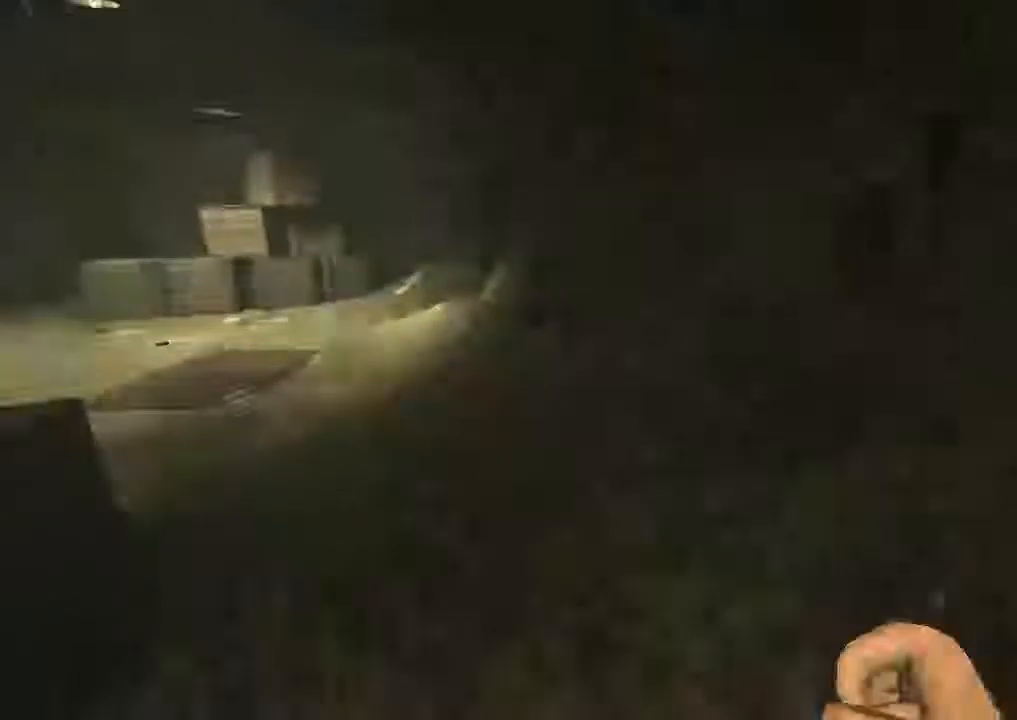
{"keys": ["shift", "w"], "mouse": [], "events": []}
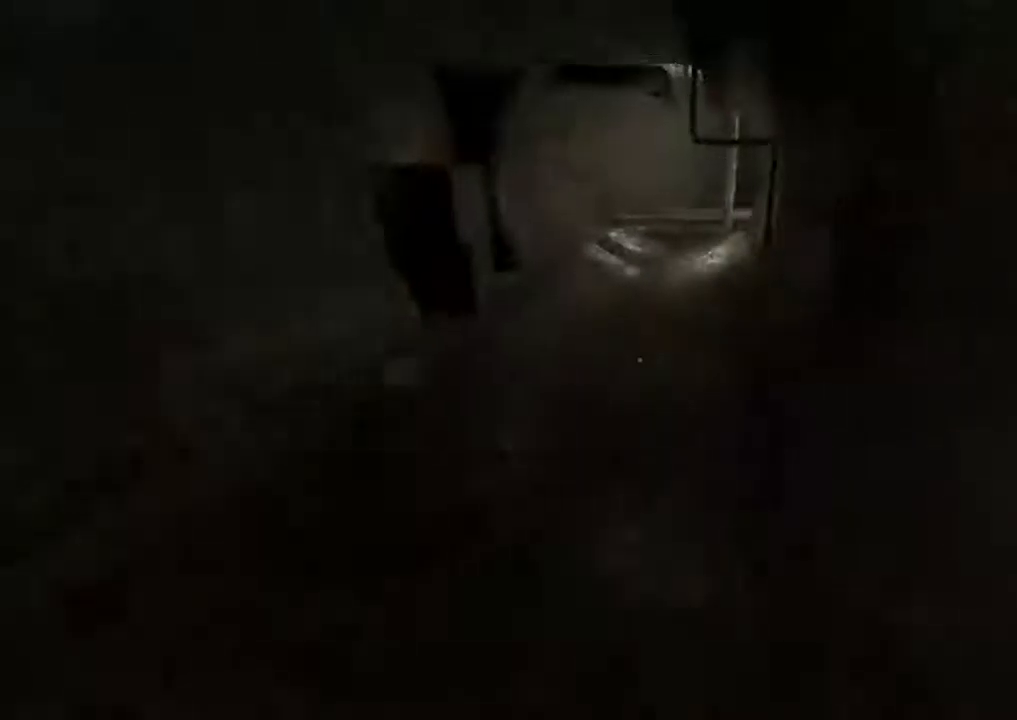
{"keys": ["shift", "w"], "mouse": [], "events": []}
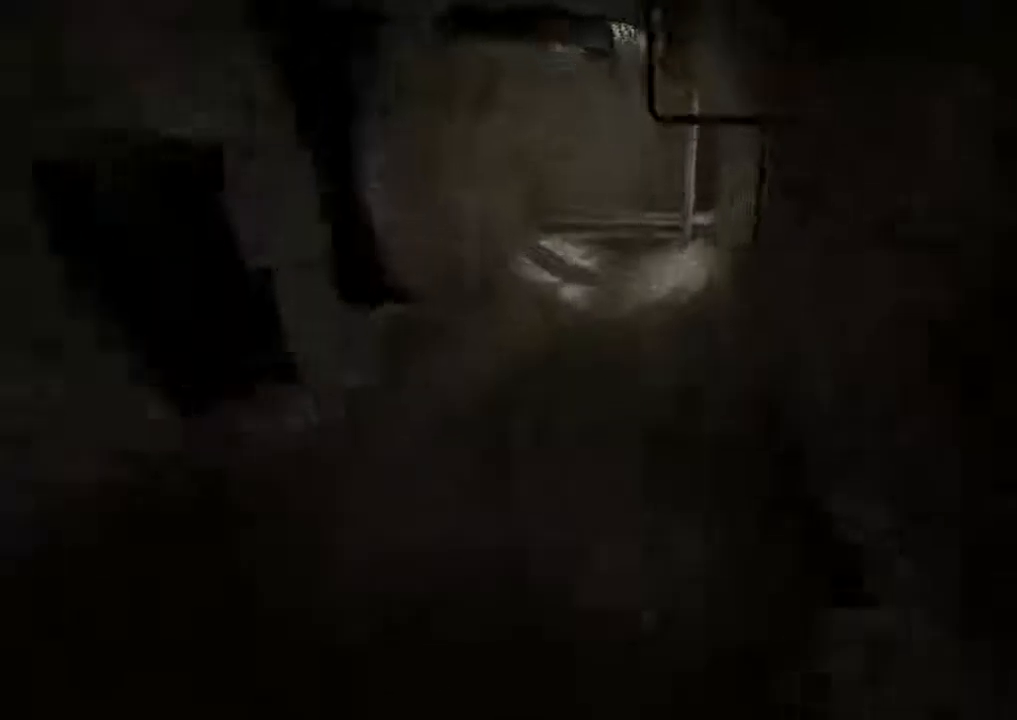
{"keys": ["shift", "w"], "mouse": [], "events": []}
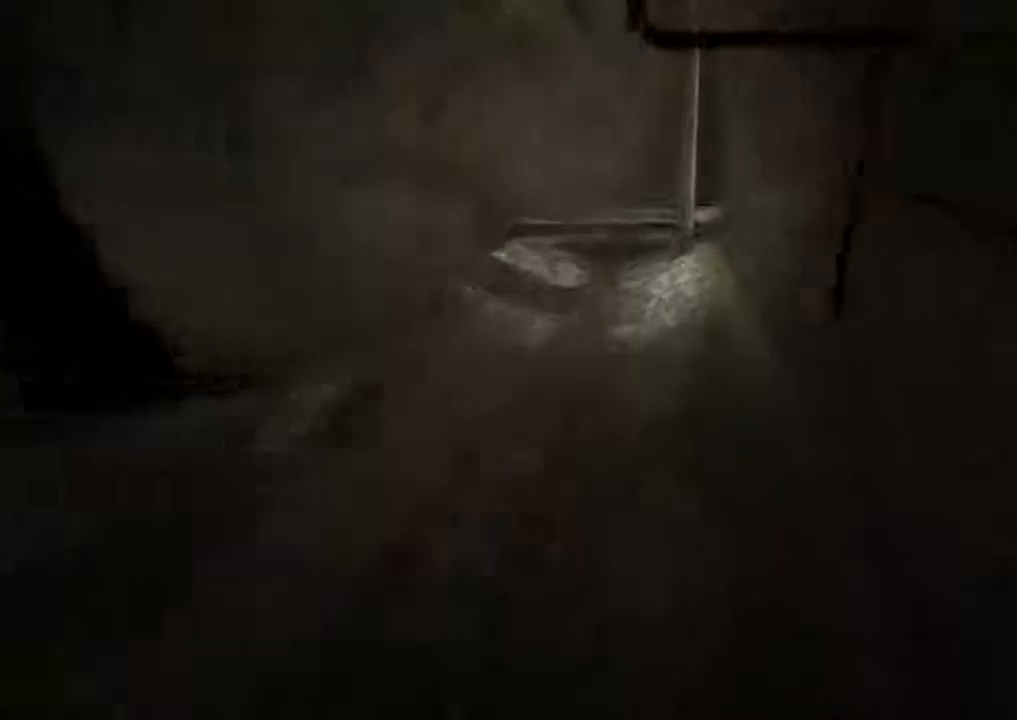
{"keys": ["shift", "w"], "mouse": [], "events": []}
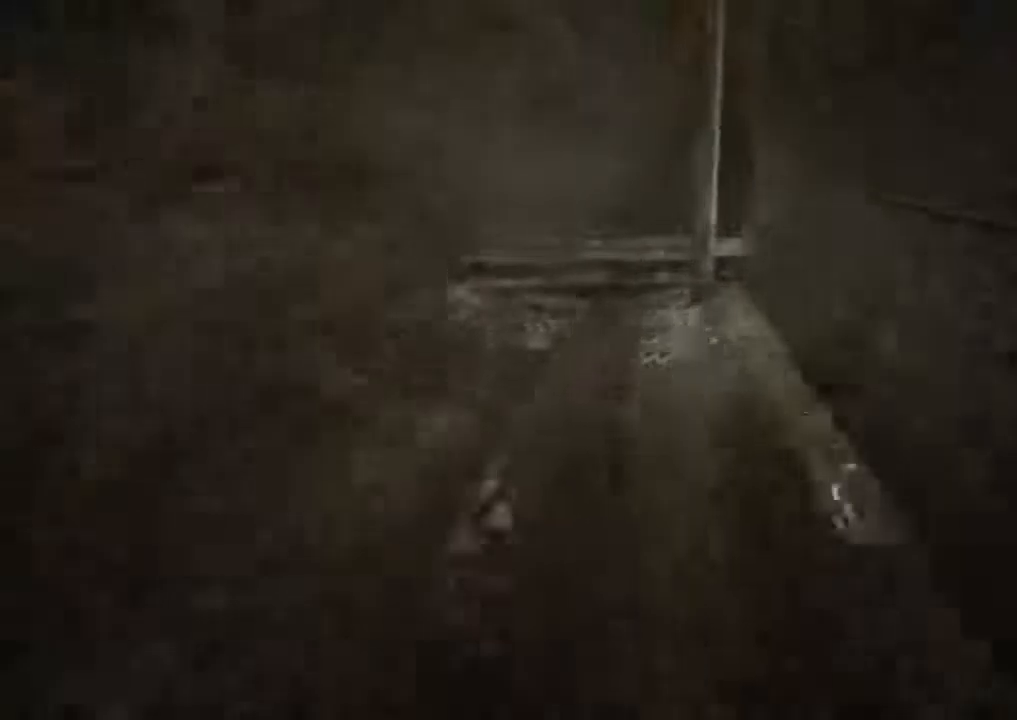
{"keys": ["shift", "space", "w"], "mouse": [], "events": [[500, "space", "down"]]}
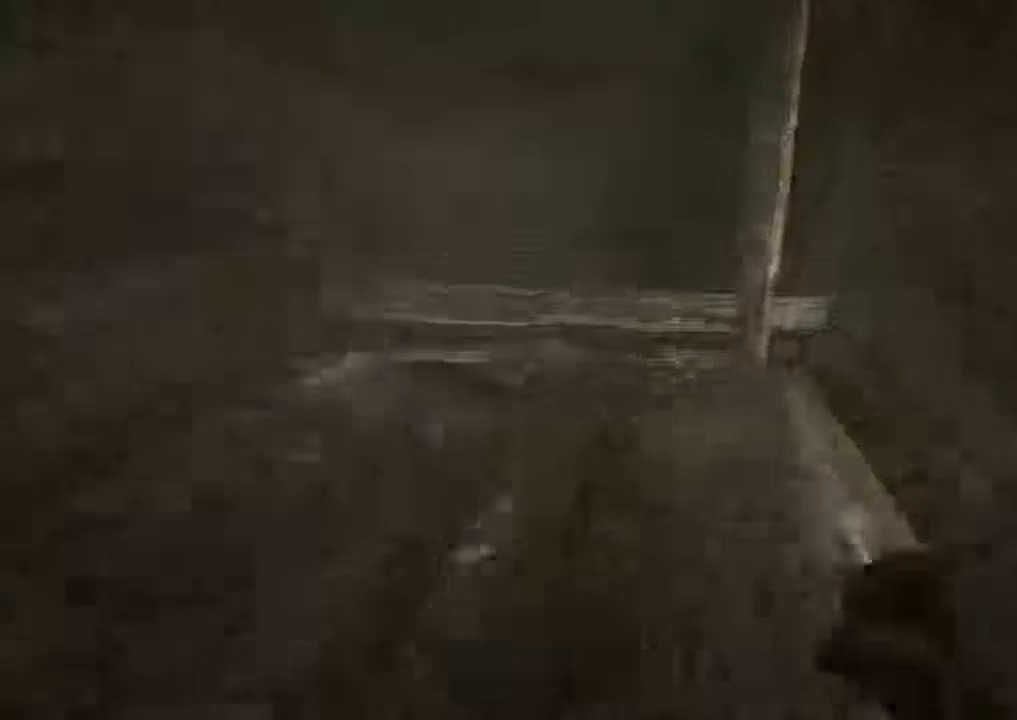
{"keys": ["shift", "w"], "mouse": [], "events": [[167, "space", "up"], [400, "space", "down"], [533, "space", "up"]]}
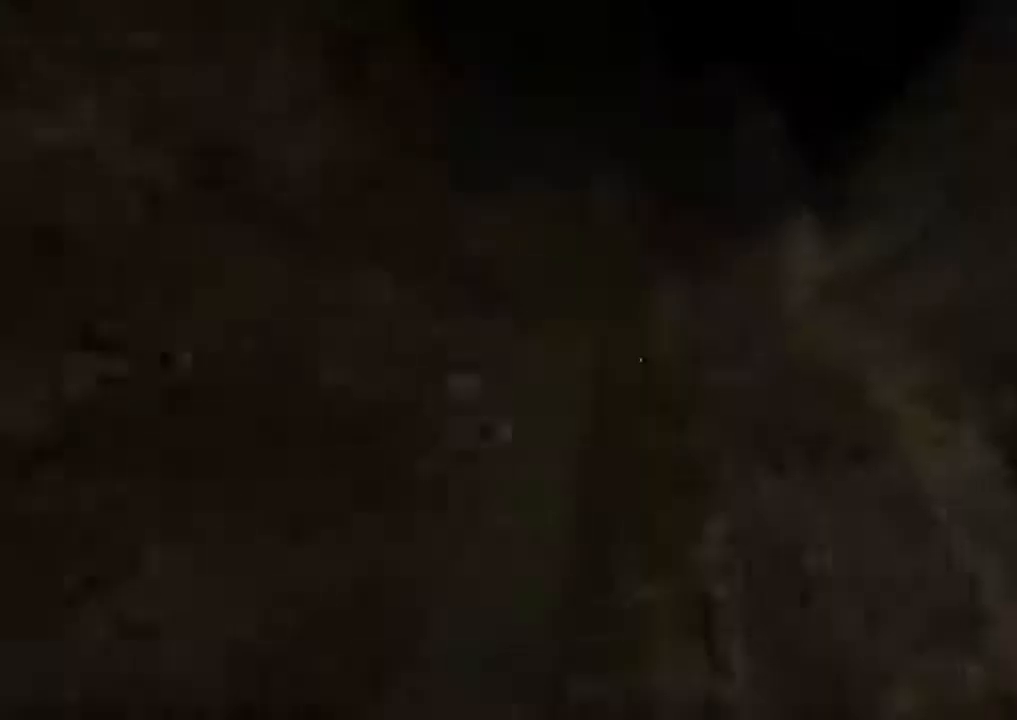
{"keys": ["shift", "space", "w"], "mouse": [], "events": [[67, "space", "down"], [200, "space", "up"], [267, "space", "down"], [367, "space", "up"], [433, "space", "down"]]}
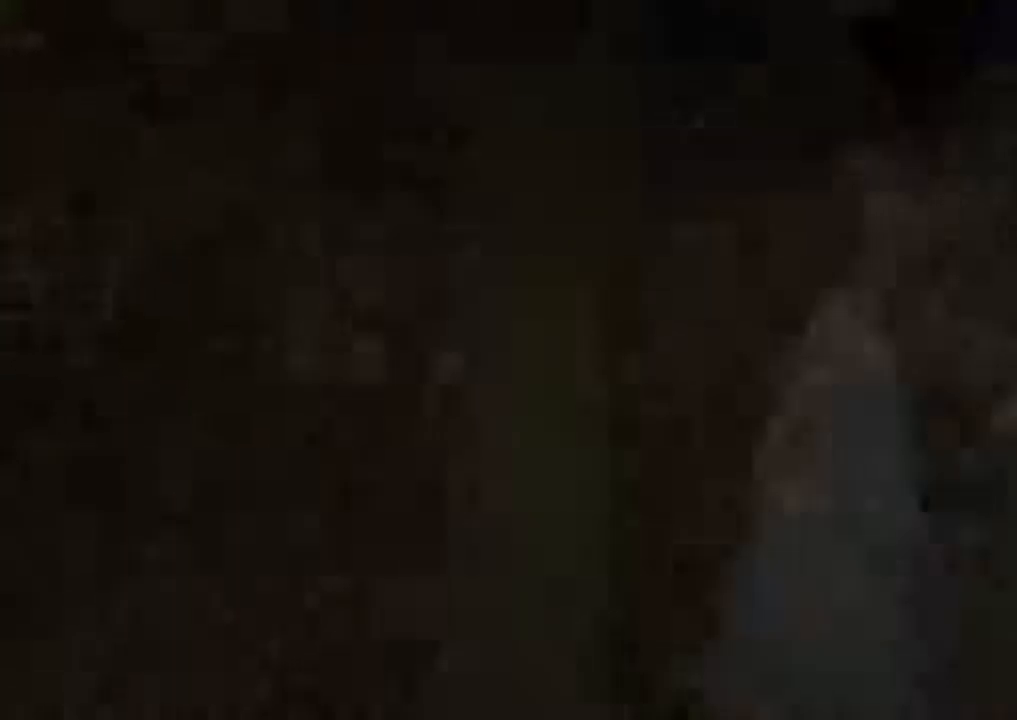
{"keys": ["shift", "w"], "mouse": [], "events": [[67, "space", "up"]]}
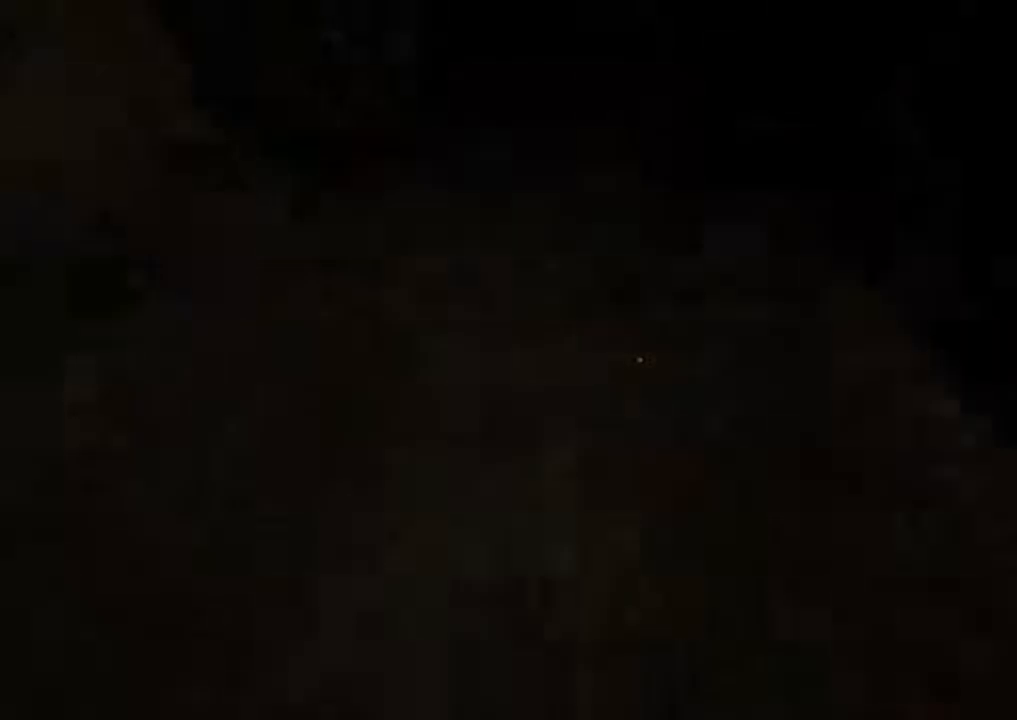
{"keys": ["shift", "w"], "mouse": [], "events": []}
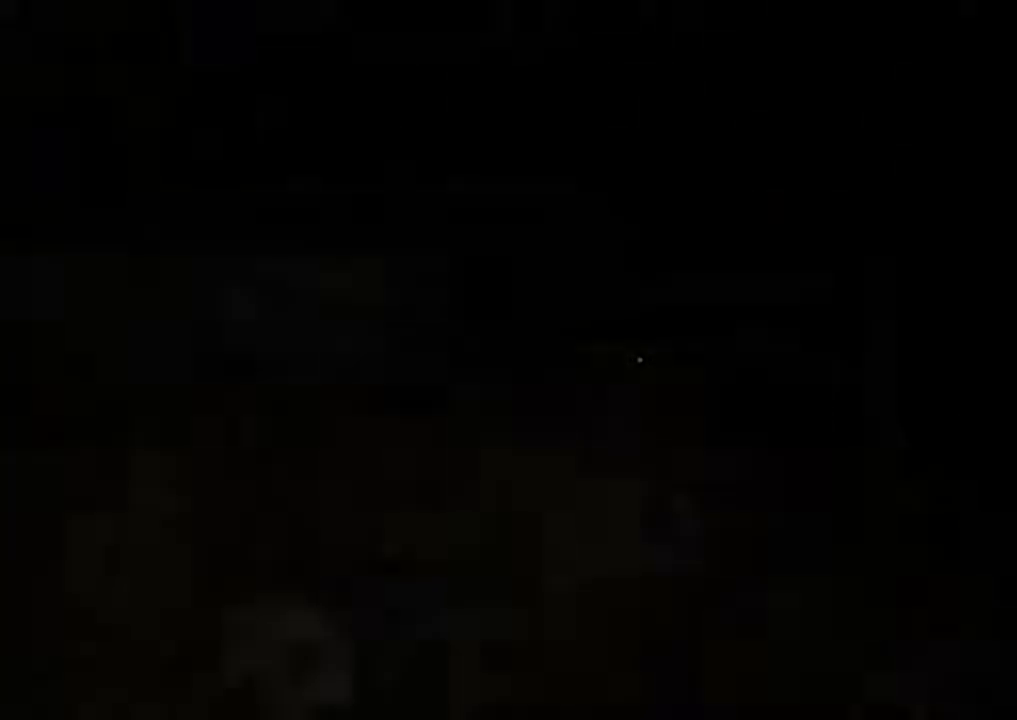
{"keys": ["shift", "w"], "mouse": [], "events": []}
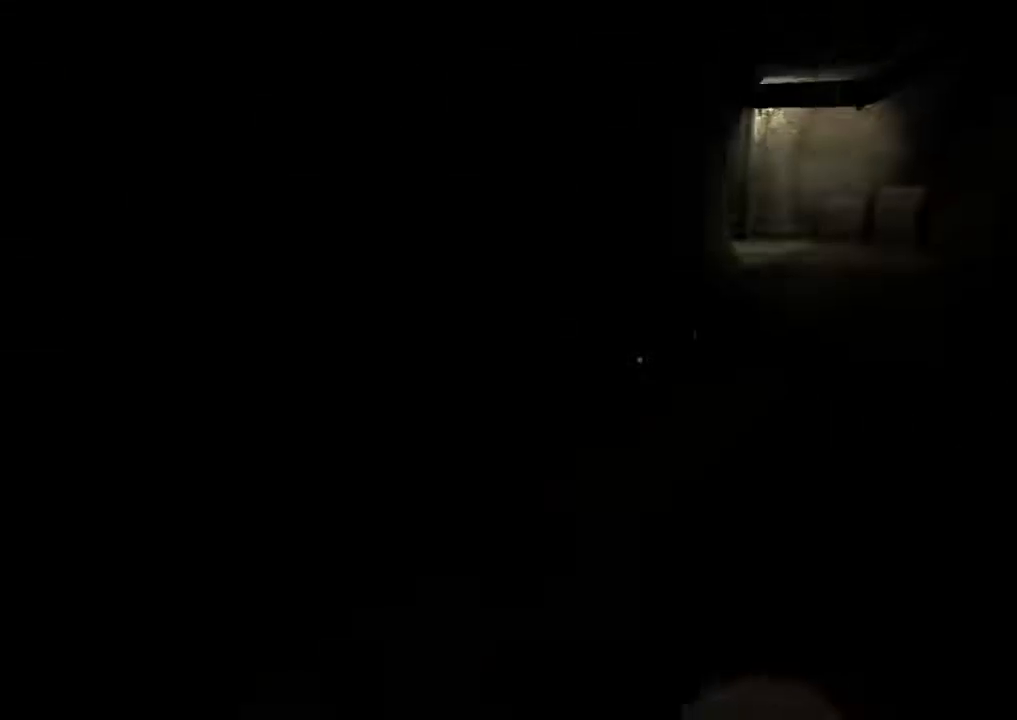
{"keys": ["shift", "w"], "mouse": [], "events": []}
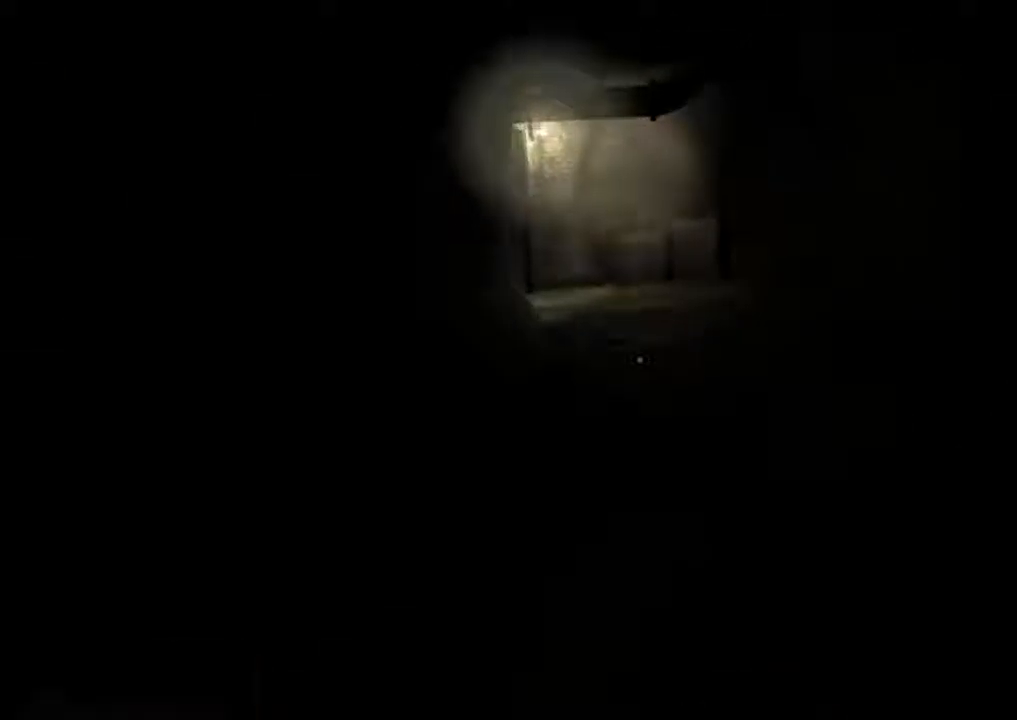
{"keys": ["shift", "w"], "mouse": [], "events": []}
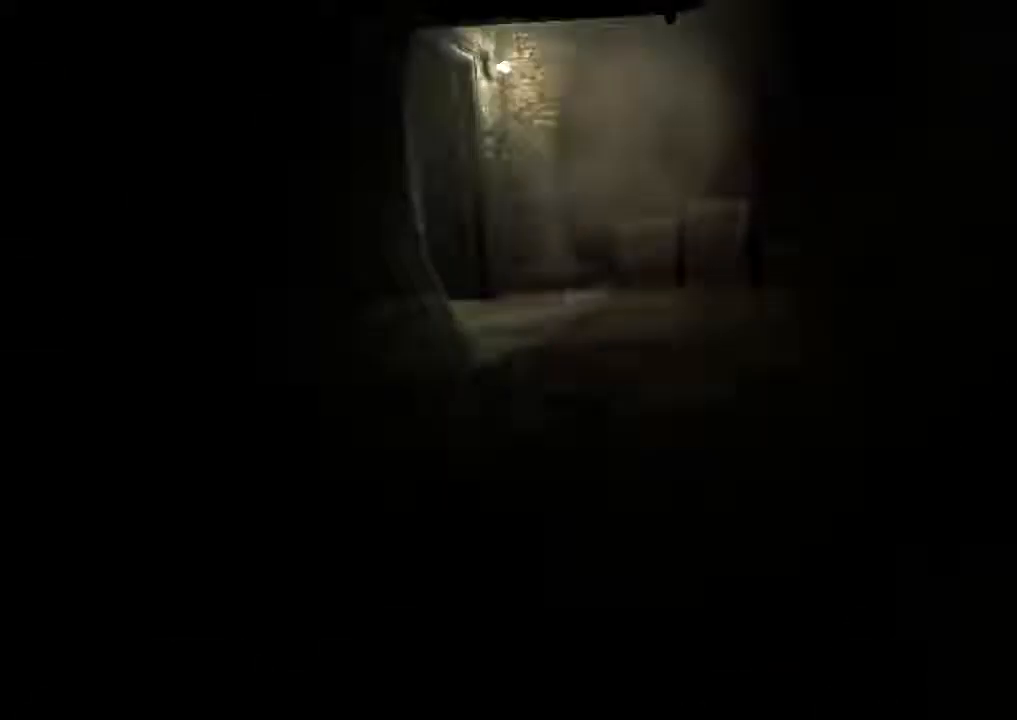
{"keys": ["shift", "w"], "mouse": [], "events": []}
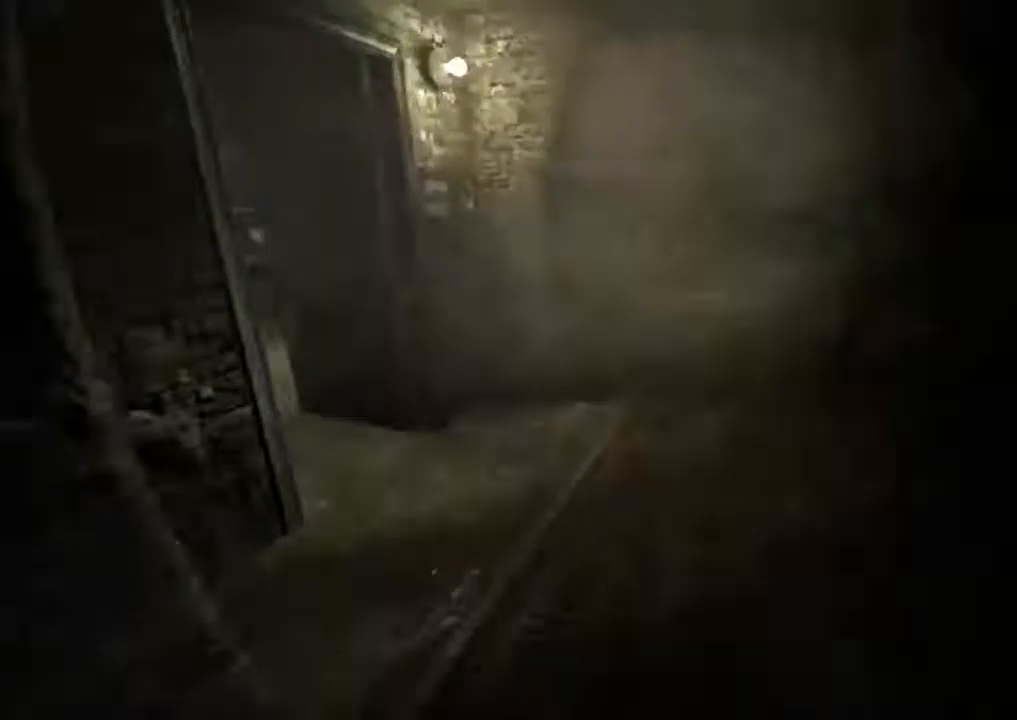
{"keys": ["shift", "w"], "mouse": [], "events": []}
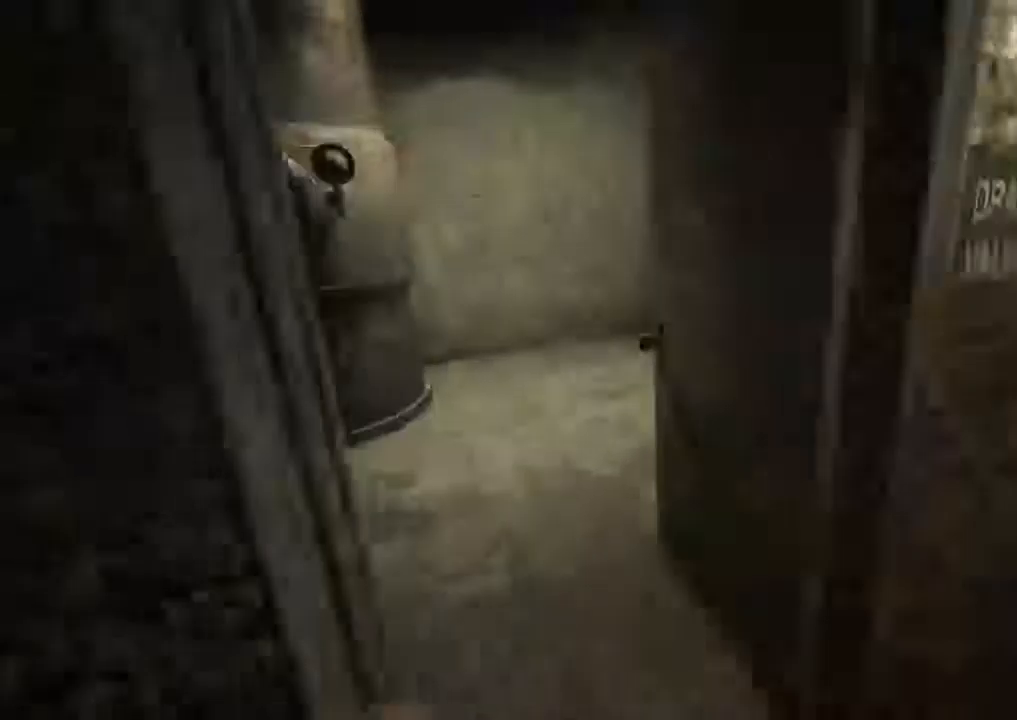
{"keys": ["a", "shift"], "mouse": ["left"], "events": [[233, "a", "down"], [467, "mouse_left", "down"], [500, "w", "up"]]}
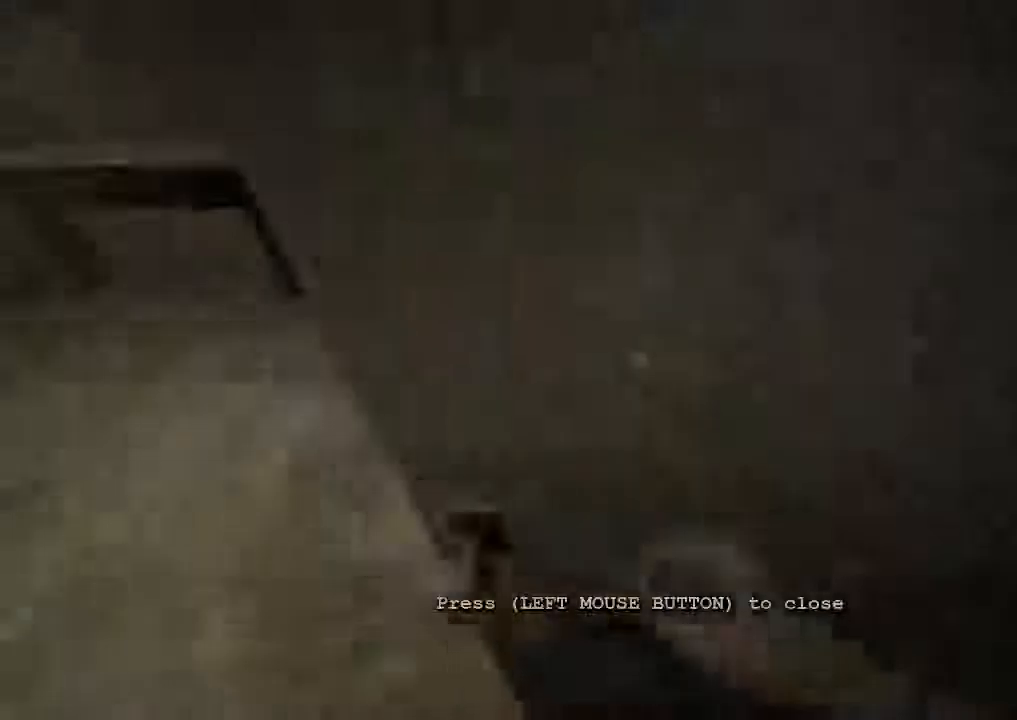
{"keys": ["shift"], "mouse": ["left"], "events": [[67, "a", "up"], [100, "mouse_left", "up"], [133, "mouse_left", "down"], [233, "mouse_left", "up"], [300, "mouse_left", "down"], [400, "mouse_left", "up"], [467, "mouse_left", "down"]]}
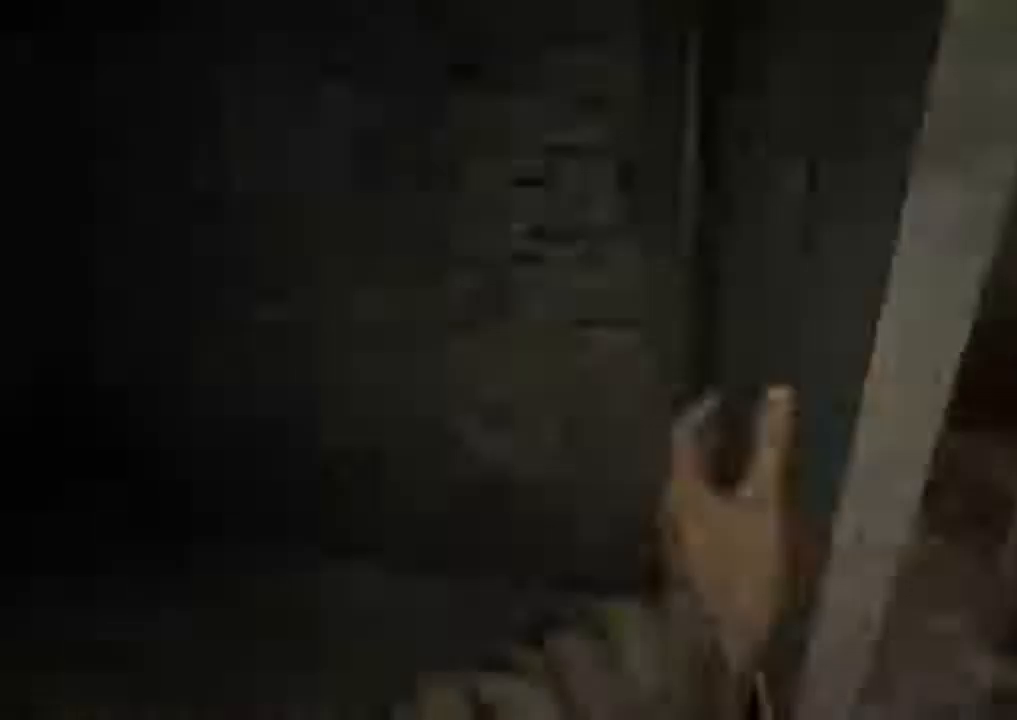
{"keys": ["shift", "w"], "mouse": [], "events": [[201, "mouse_left", "up"], [267, "w", "down"]]}
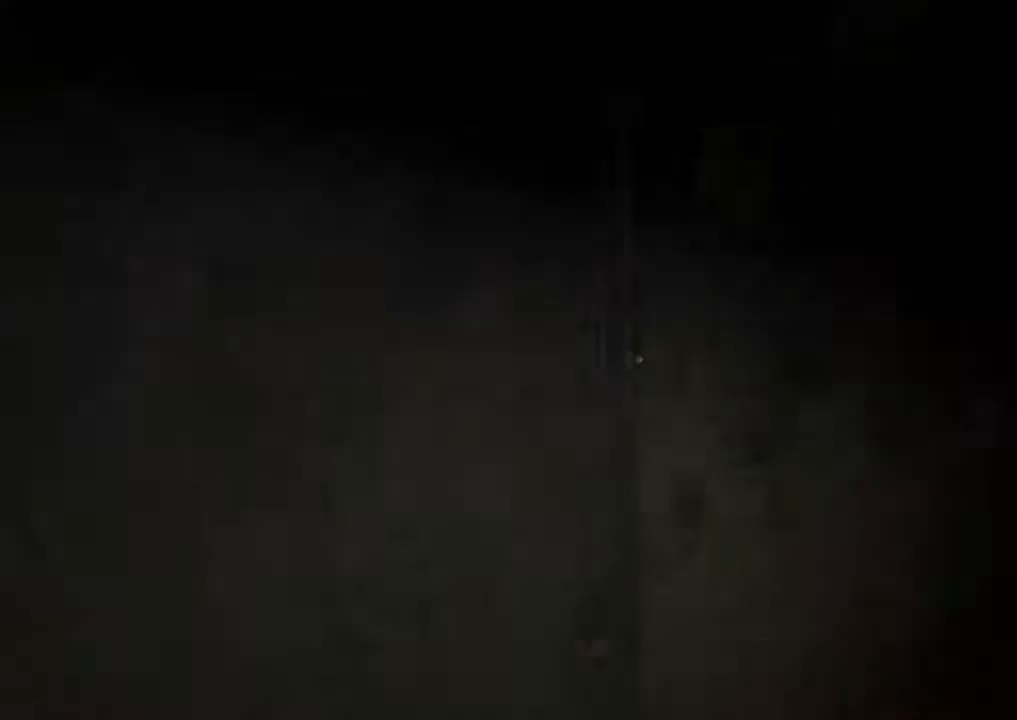
{"keys": ["shift"], "mouse": ["left"], "events": [[200, "mouse_left", "down"], [367, "w", "up"]]}
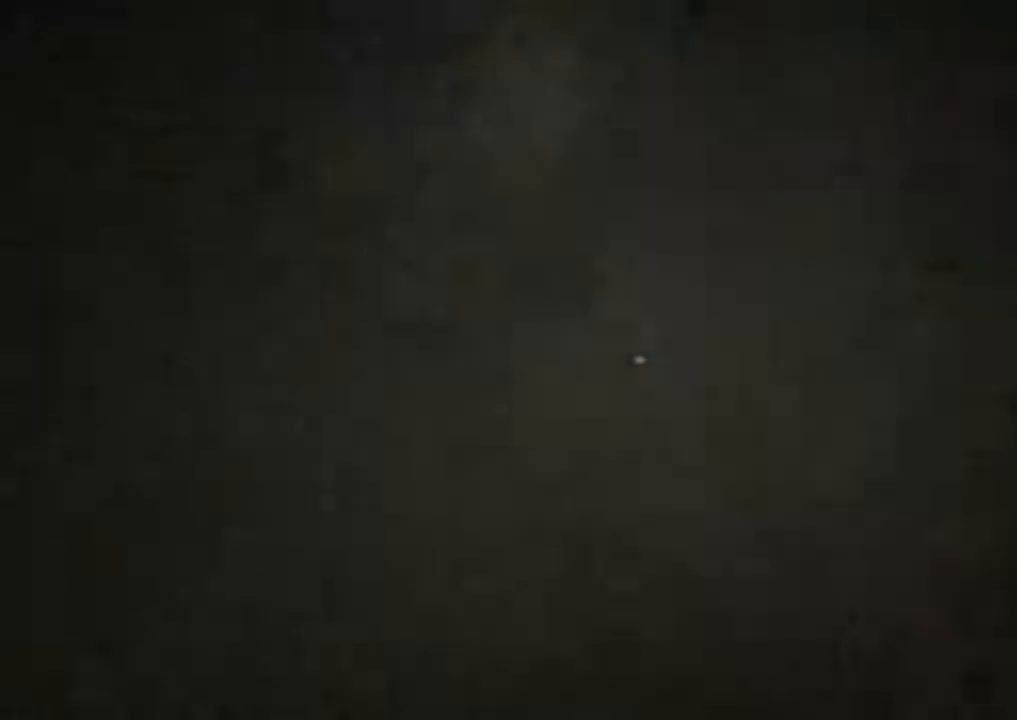
{"keys": ["shift"], "mouse": ["left"], "events": []}